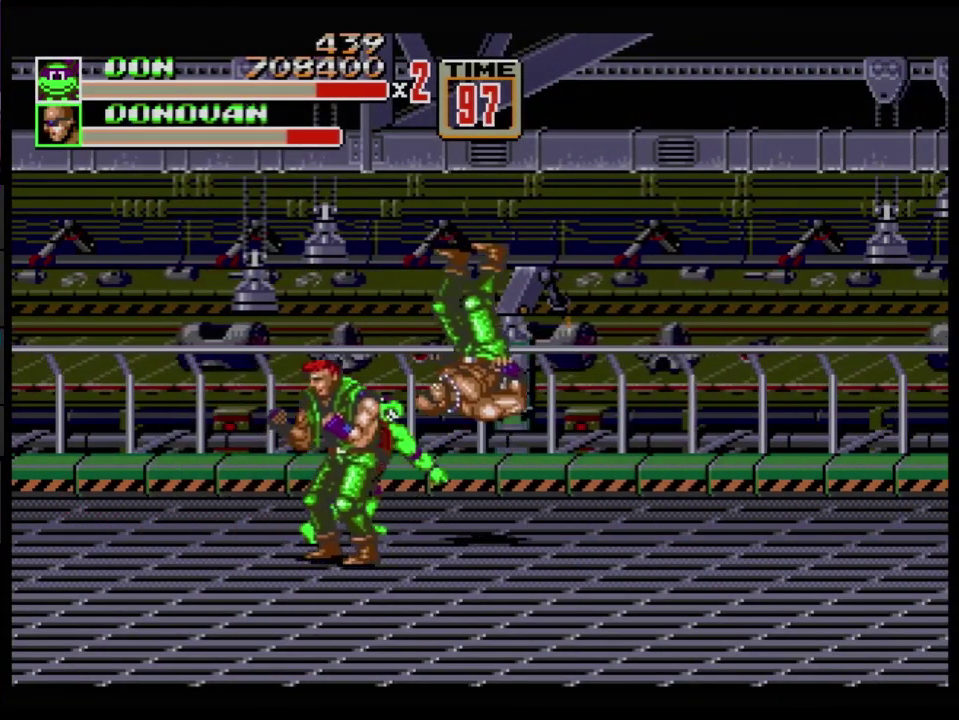
Gameplay with a controller (Xbox layout); each line is a JSON object with the inputs held at the frame after it. "events" lists button and stick changes between this image and that frame as [ms after this image, input, new state], when the widget could be followed in between. Not read: L1 L2 L3 R1 R2 R3 START.
{"buttons": ["DPAD_DOWN"], "events": [[67, "DPAD_RIGHT", "up"], [267, "B", "up"], [400, "DPAD_DOWN", "down"]]}
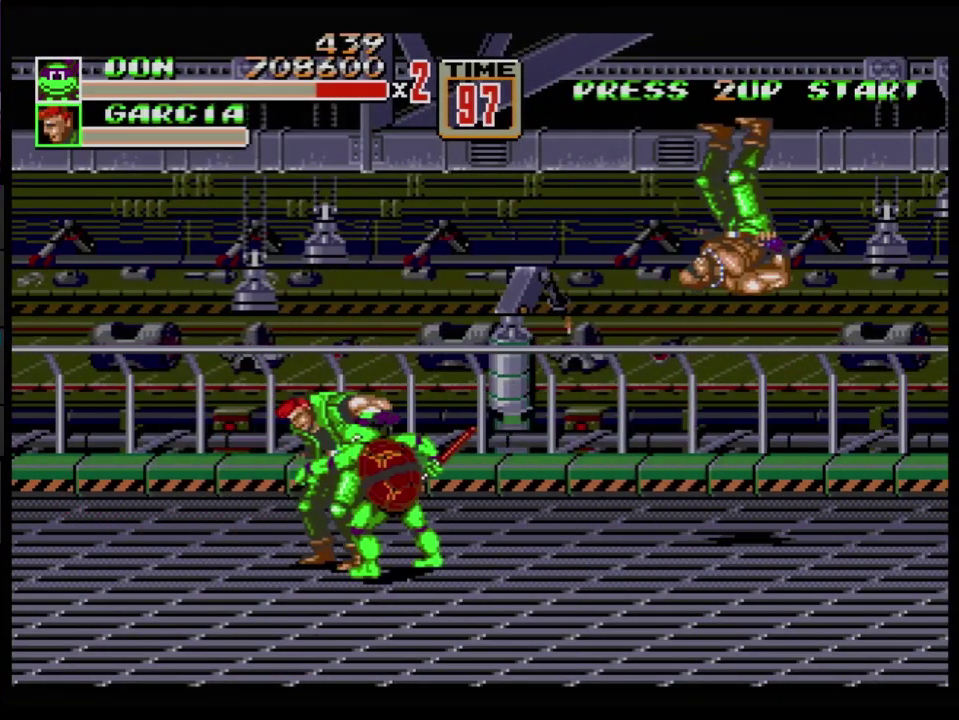
{"buttons": ["B"], "events": [[133, "DPAD_RIGHT", "down"], [150, "DPAD_DOWN", "up"], [350, "B", "down"], [450, "DPAD_RIGHT", "up"]]}
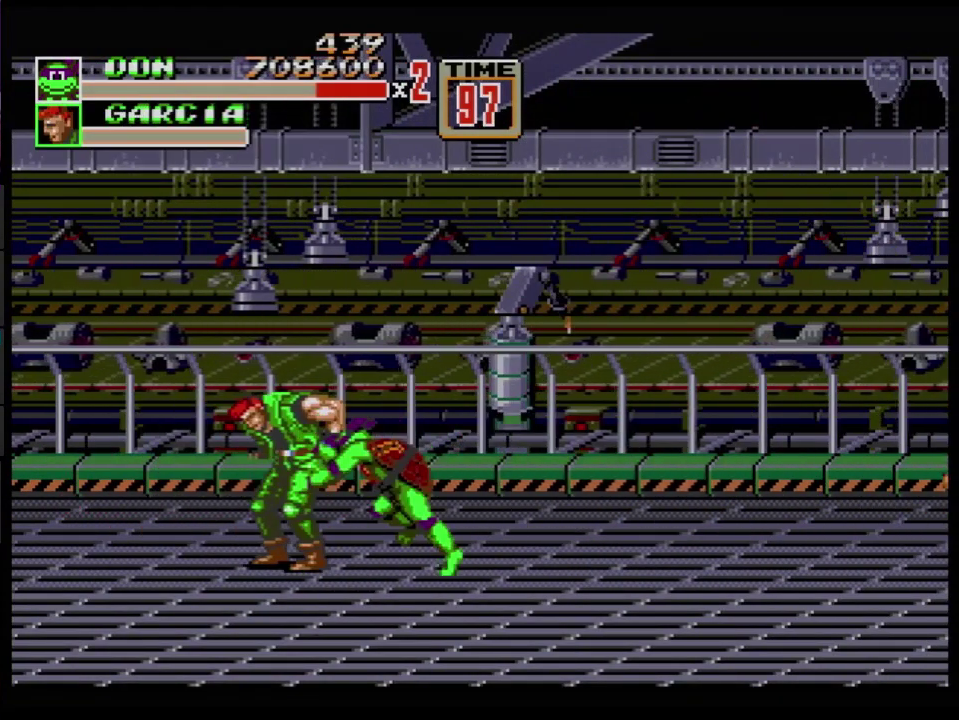
{"buttons": [], "events": [[401, "B", "up"]]}
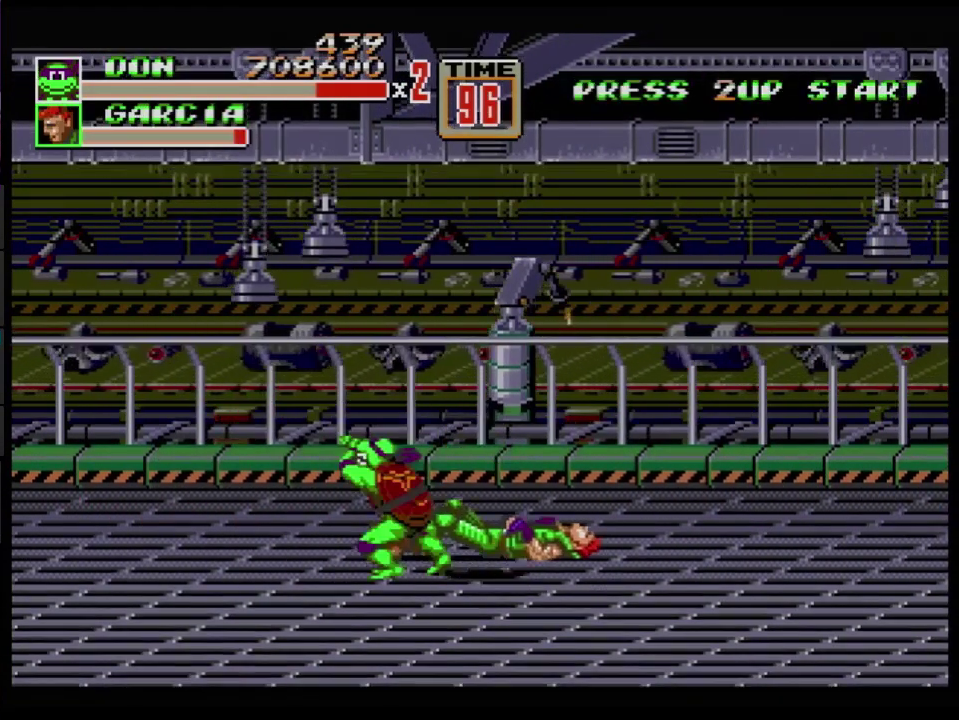
{"buttons": ["DPAD_UP", "DPAD_RIGHT"], "events": [[116, "DPAD_LEFT", "down"], [400, "DPAD_LEFT", "up"], [433, "DPAD_RIGHT", "down"], [467, "DPAD_UP", "down"]]}
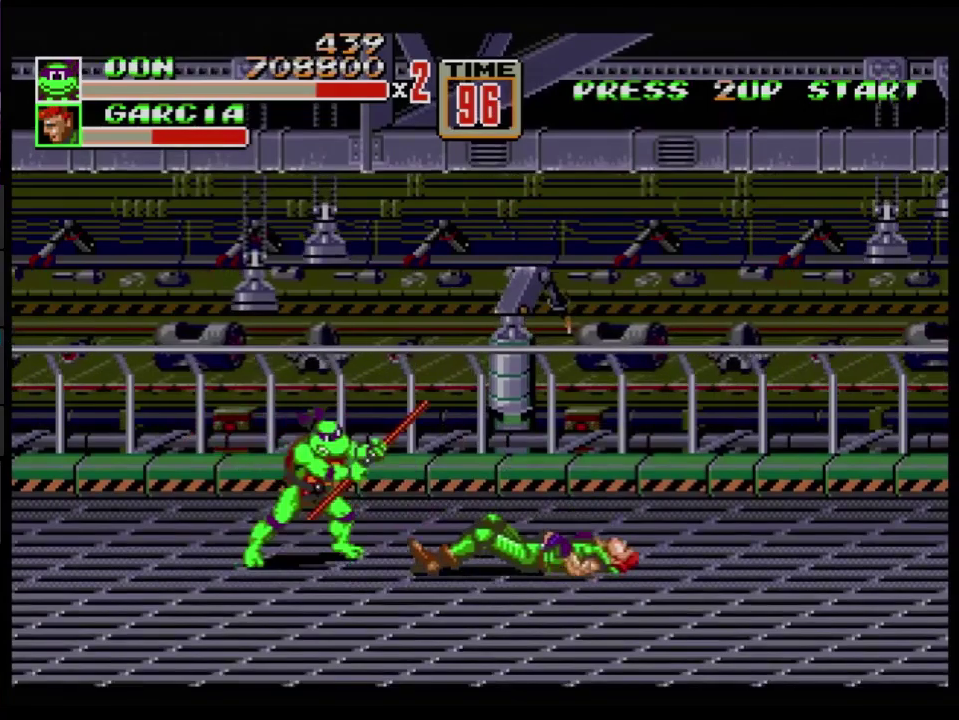
{"buttons": ["B"], "events": [[33, "DPAD_UP", "up"], [50, "DPAD_RIGHT", "up"], [367, "B", "down"]]}
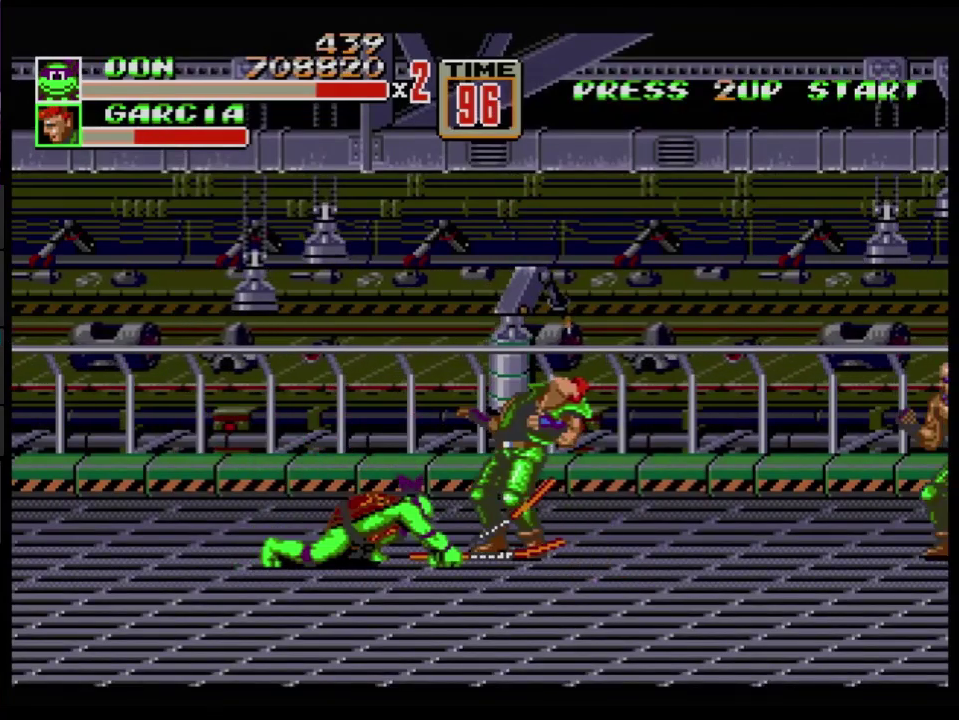
{"buttons": ["B"], "events": [[50, "B", "up"], [133, "B", "down"], [267, "B", "up"], [350, "B", "down"], [417, "B", "up"], [483, "B", "down"]]}
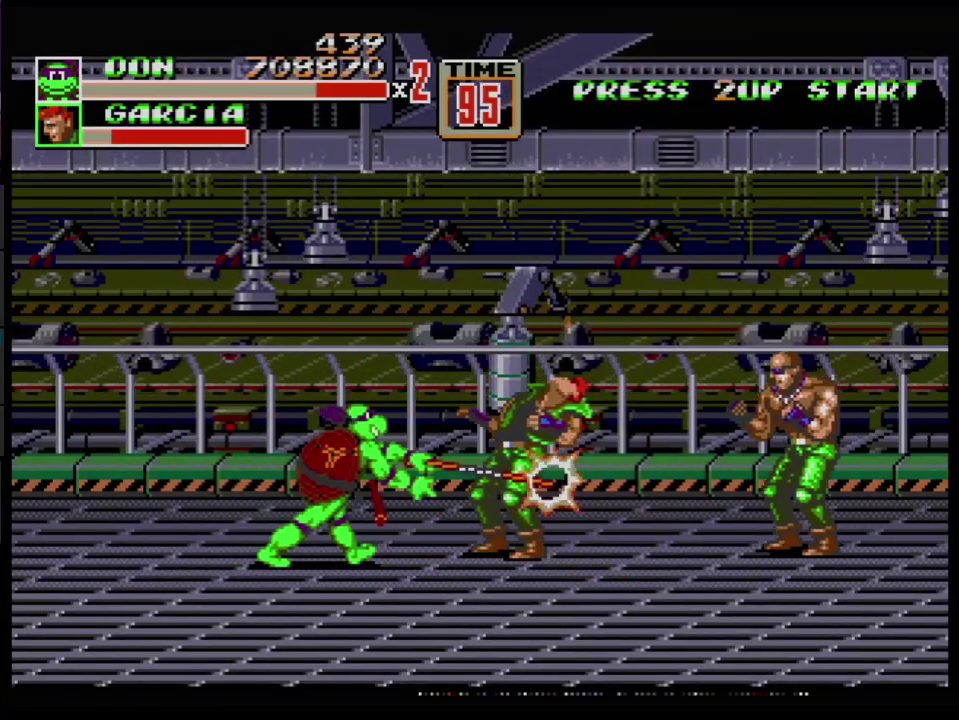
{"buttons": ["DPAD_LEFT"], "events": [[300, "B", "up"], [484, "DPAD_LEFT", "down"]]}
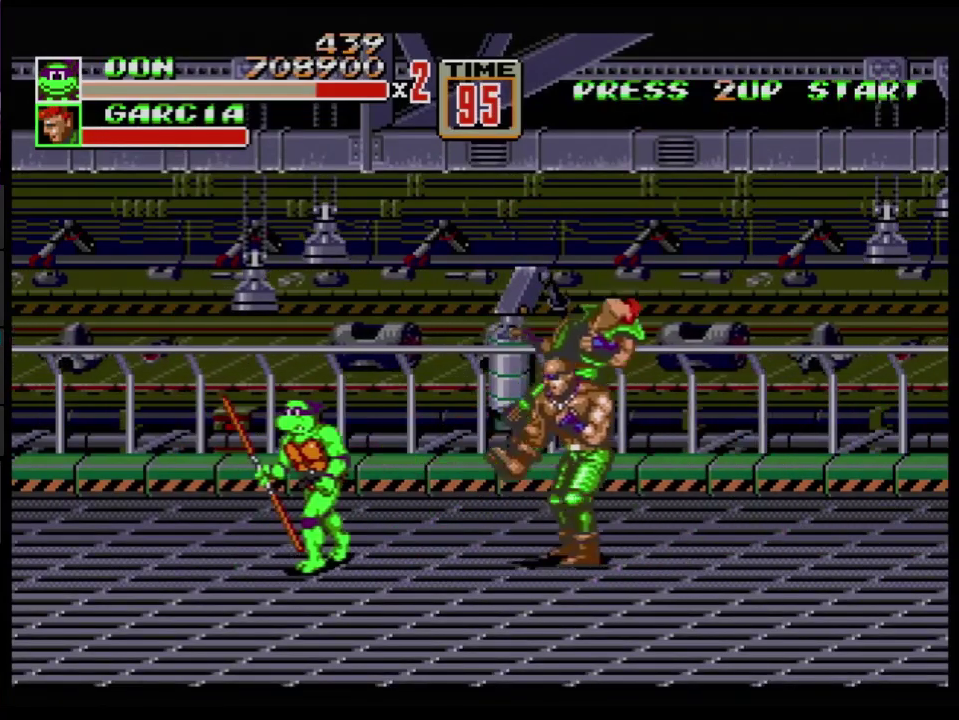
{"buttons": [], "events": [[267, "DPAD_LEFT", "up"], [283, "DPAD_RIGHT", "down"], [367, "B", "down"], [383, "DPAD_RIGHT", "up"], [467, "B", "up"]]}
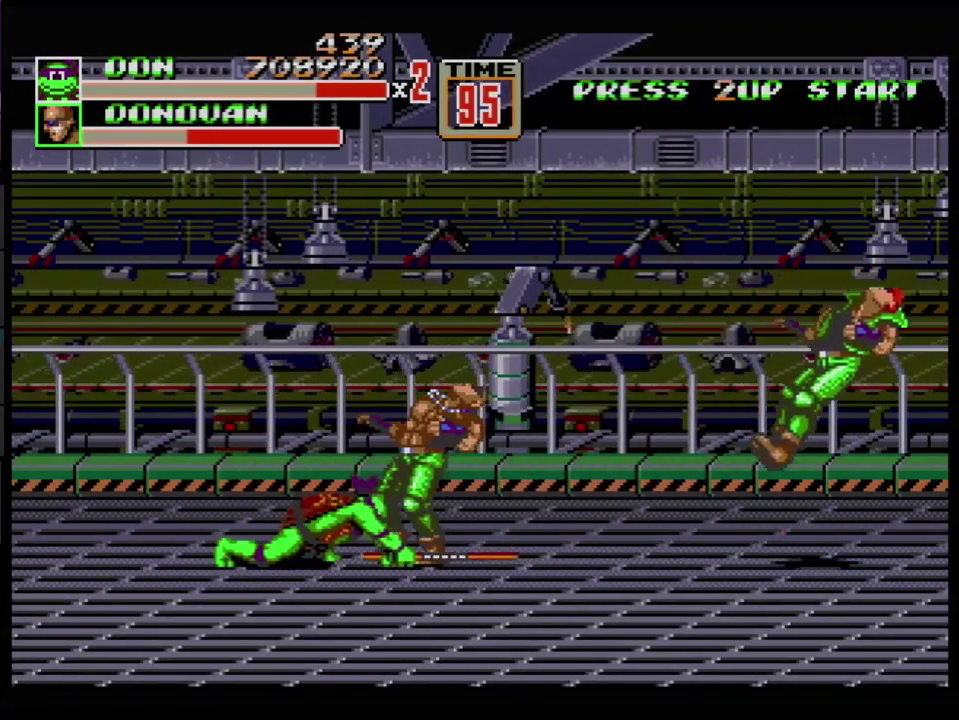
{"buttons": [], "events": [[150, "B", "down"], [250, "B", "up"], [317, "B", "down"], [501, "B", "up"]]}
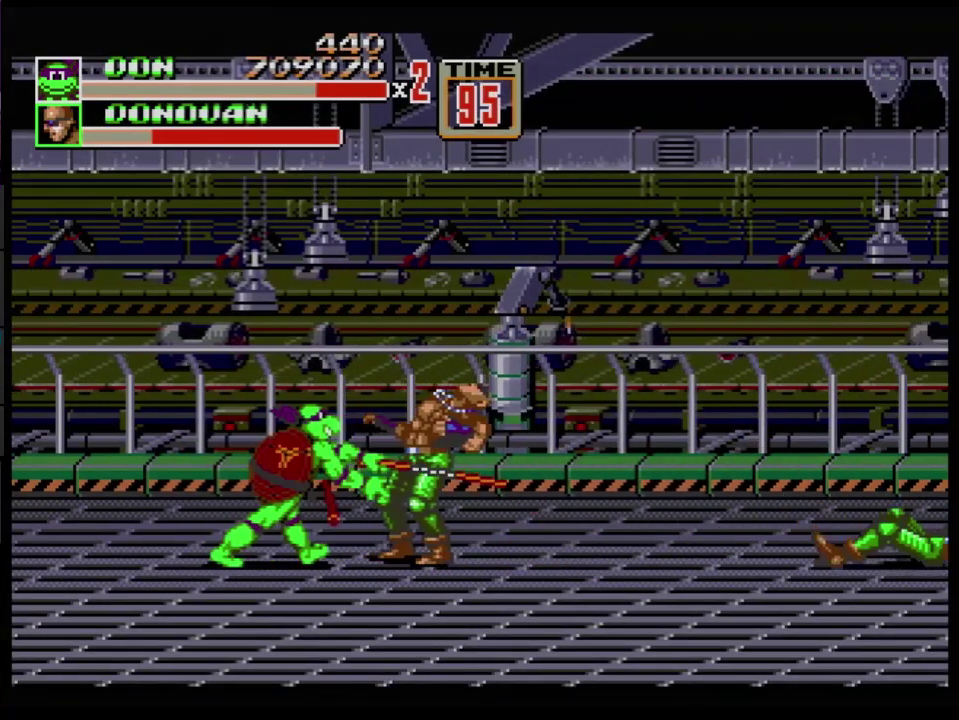
{"buttons": ["DPAD_RIGHT"], "events": [[50, "B", "down"], [116, "B", "up"], [183, "B", "down"], [233, "B", "up"], [283, "B", "down"], [367, "B", "up"], [417, "DPAD_RIGHT", "down"]]}
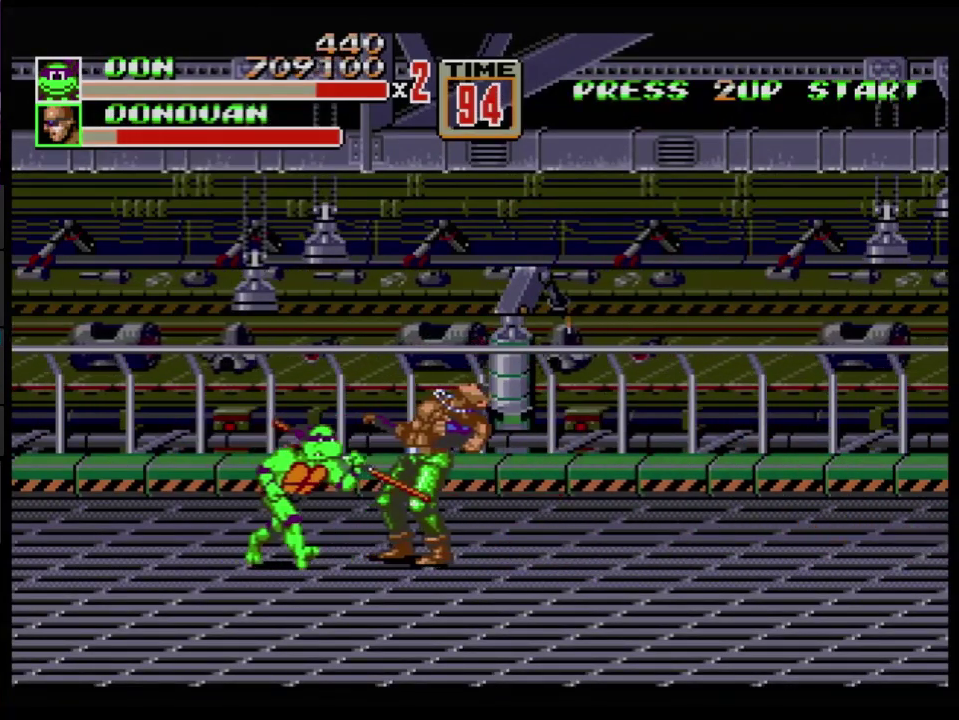
{"buttons": ["DPAD_RIGHT"], "events": [[267, "B", "down"], [467, "B", "up"]]}
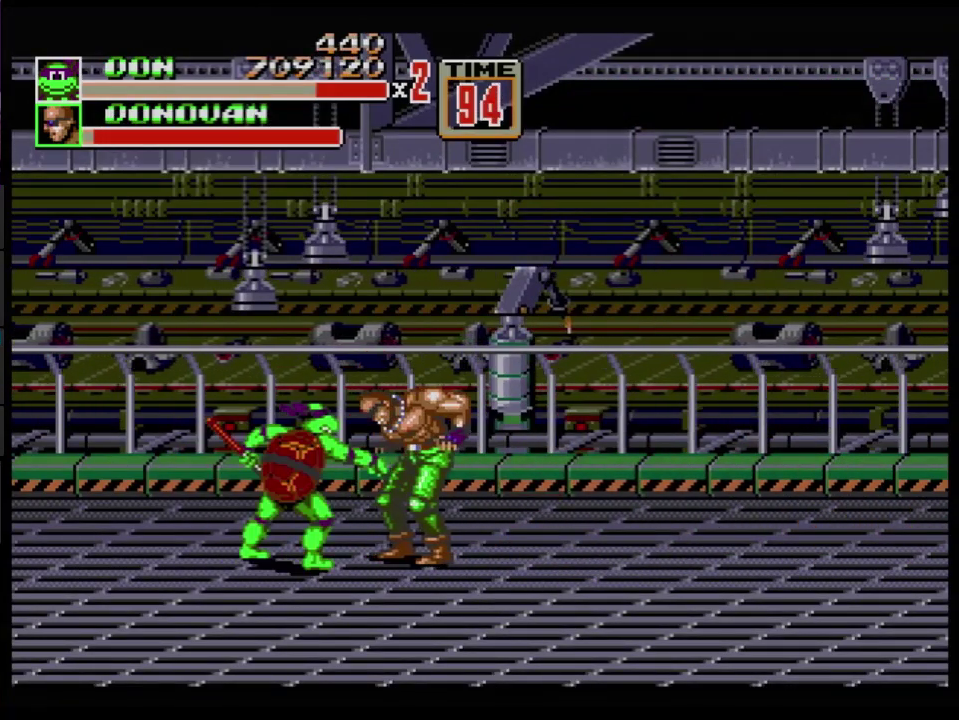
{"buttons": ["DPAD_UP", "DPAD_RIGHT"], "events": [[100, "B", "down"], [267, "B", "up"], [433, "DPAD_UP", "down"]]}
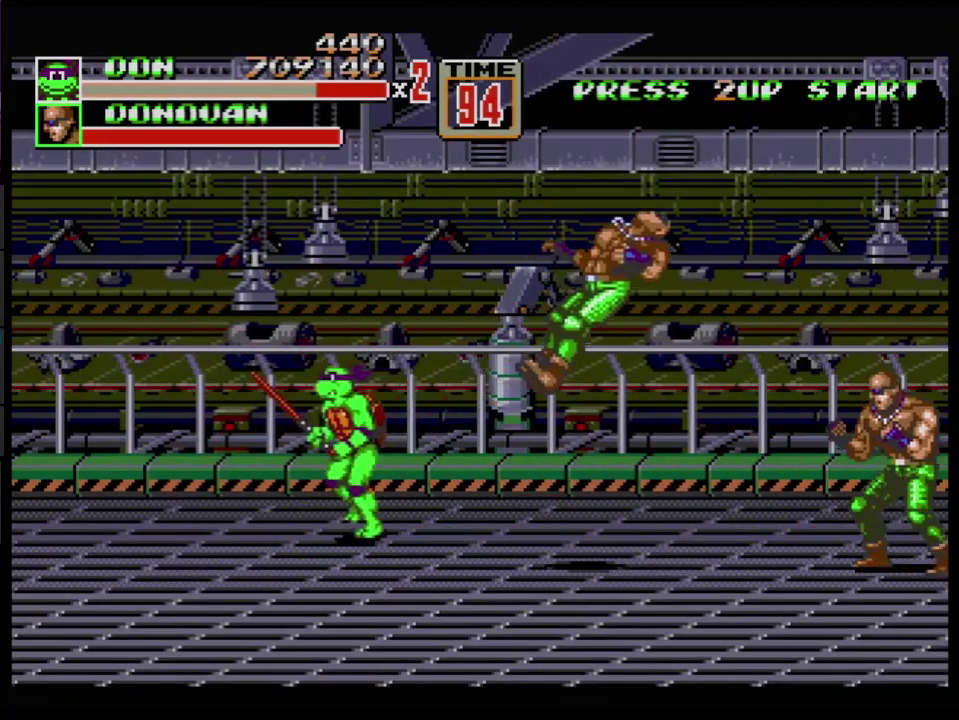
{"buttons": [], "events": [[33, "DPAD_RIGHT", "up"], [67, "DPAD_LEFT", "down"], [167, "DPAD_UP", "up"], [234, "DPAD_LEFT", "up"]]}
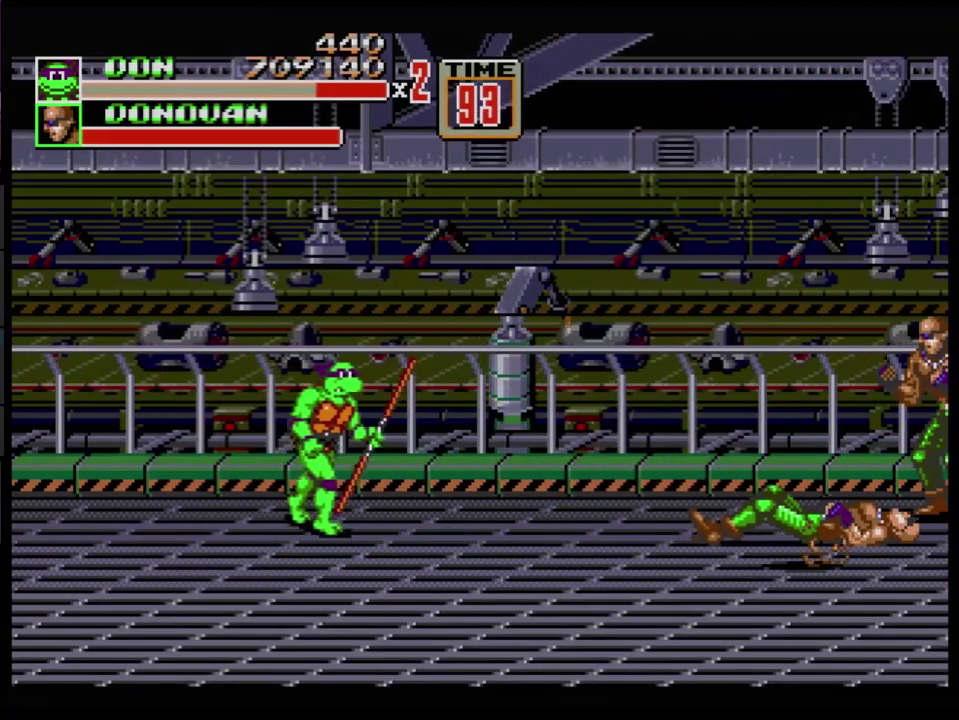
{"buttons": ["DPAD_RIGHT"], "events": [[33, "DPAD_RIGHT", "down"], [83, "DPAD_DOWN", "down"], [100, "DPAD_RIGHT", "up"], [250, "DPAD_DOWN", "up"], [500, "DPAD_RIGHT", "down"]]}
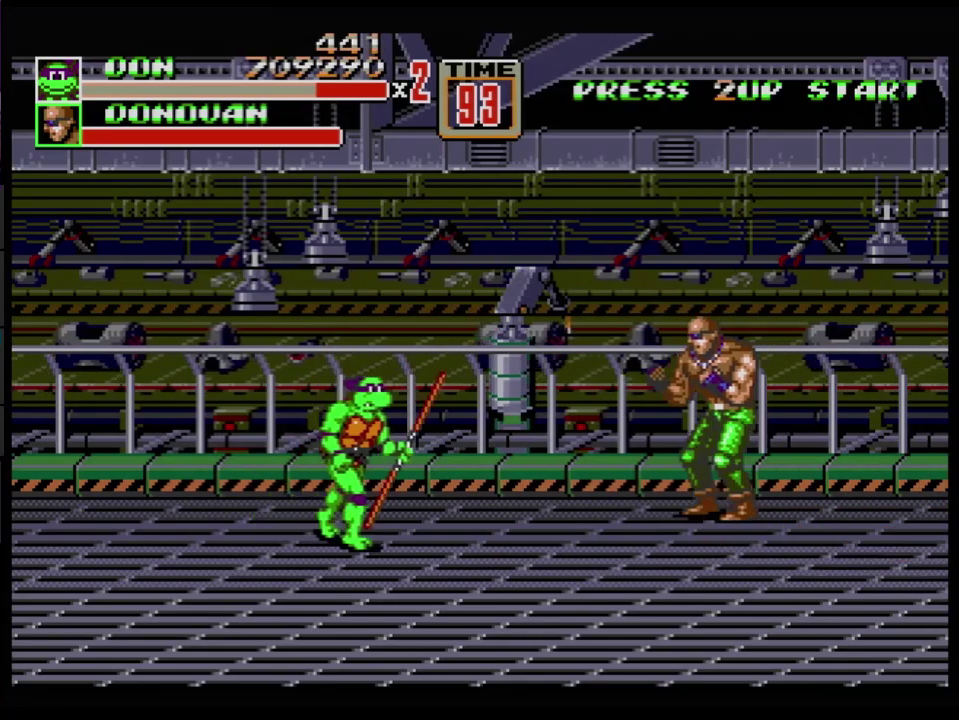
{"buttons": [], "events": [[134, "DPAD_RIGHT", "up"], [300, "B", "down"], [451, "B", "up"]]}
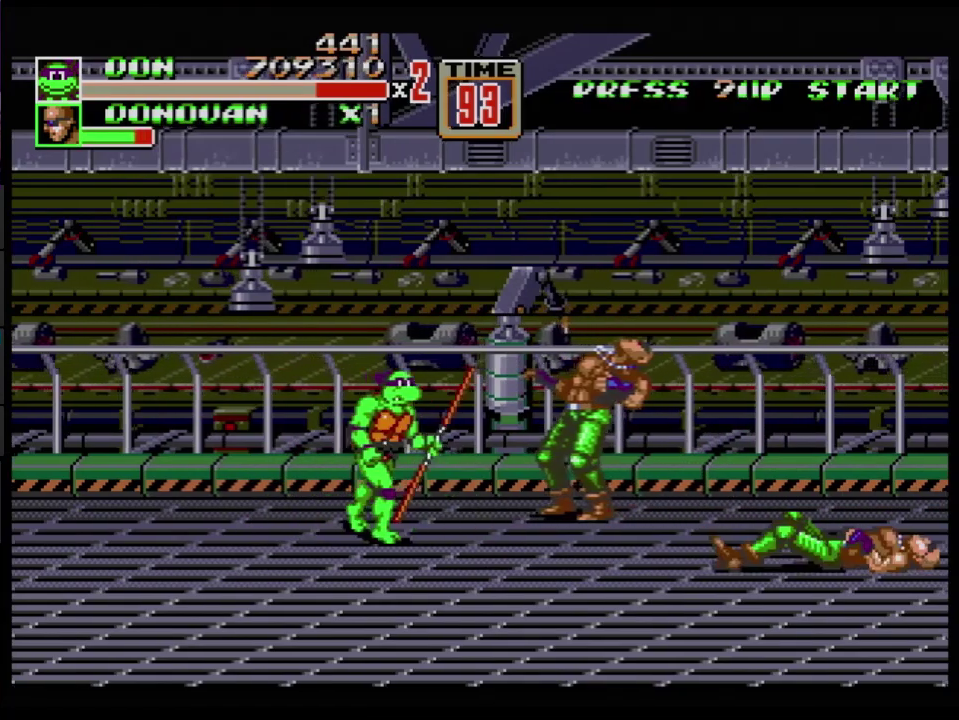
{"buttons": ["DPAD_RIGHT"], "events": [[50, "DPAD_RIGHT", "down"], [183, "B", "down"], [183, "DPAD_RIGHT", "up"], [333, "B", "up"], [350, "DPAD_RIGHT", "down"], [417, "DPAD_RIGHT", "up"], [483, "DPAD_RIGHT", "down"]]}
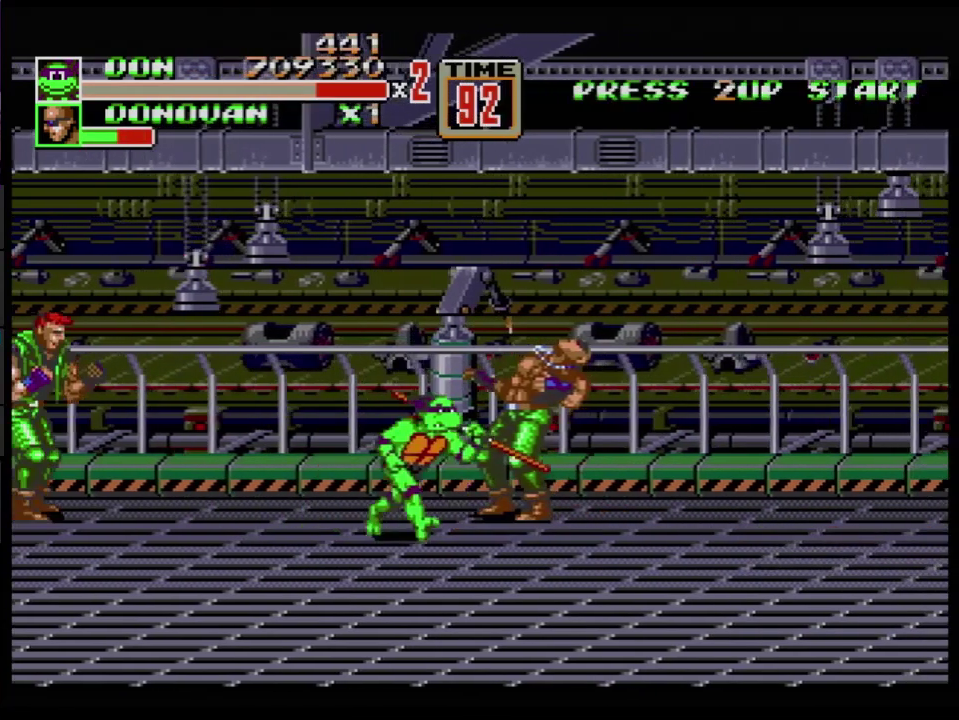
{"buttons": ["B", "DPAD_LEFT"], "events": [[234, "B", "down"], [384, "DPAD_RIGHT", "up"], [401, "B", "up"], [434, "DPAD_LEFT", "down"], [501, "B", "down"]]}
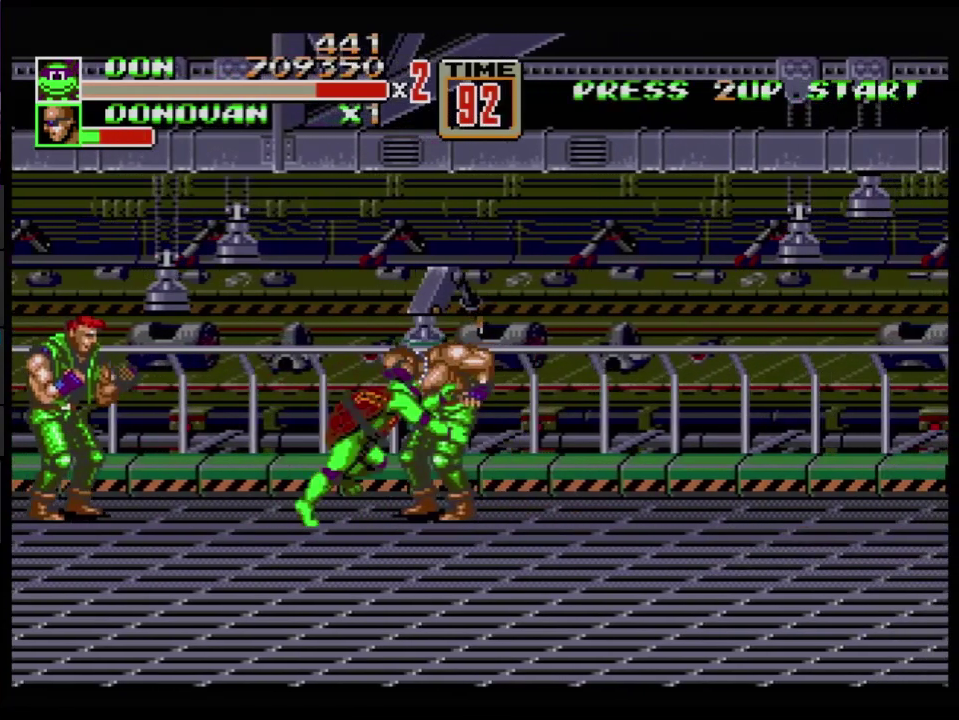
{"buttons": ["B", "DPAD_LEFT"], "events": []}
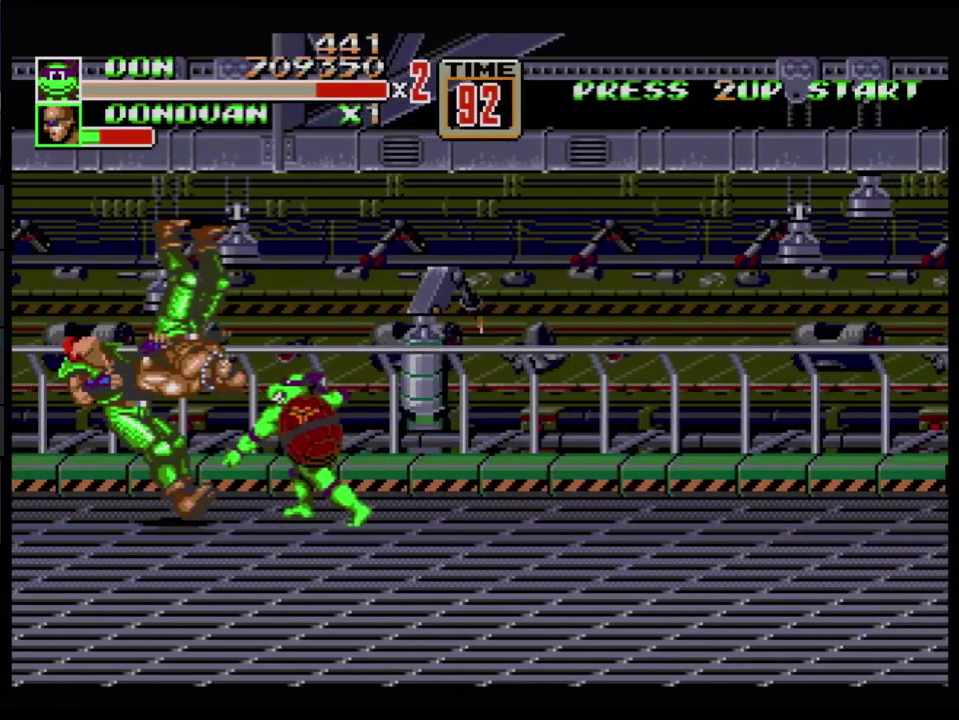
{"buttons": [], "events": [[267, "B", "up"], [401, "DPAD_DOWN", "down"], [484, "DPAD_DOWN", "up"], [484, "DPAD_LEFT", "up"]]}
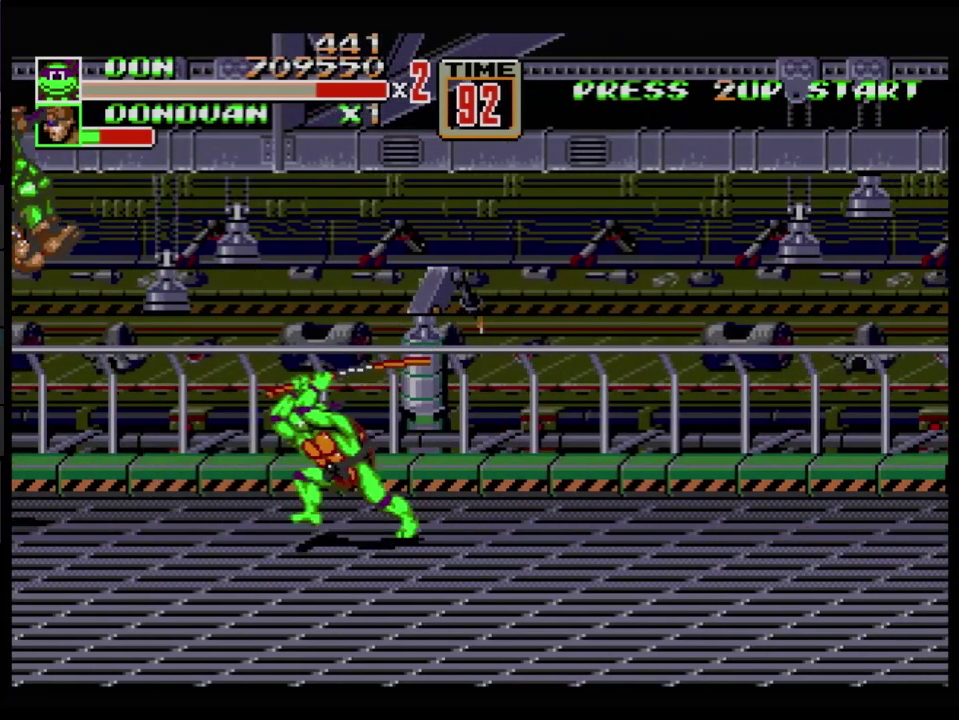
{"buttons": ["DPAD_UP"], "events": [[17, "B", "down"], [100, "B", "up"], [484, "DPAD_UP", "down"]]}
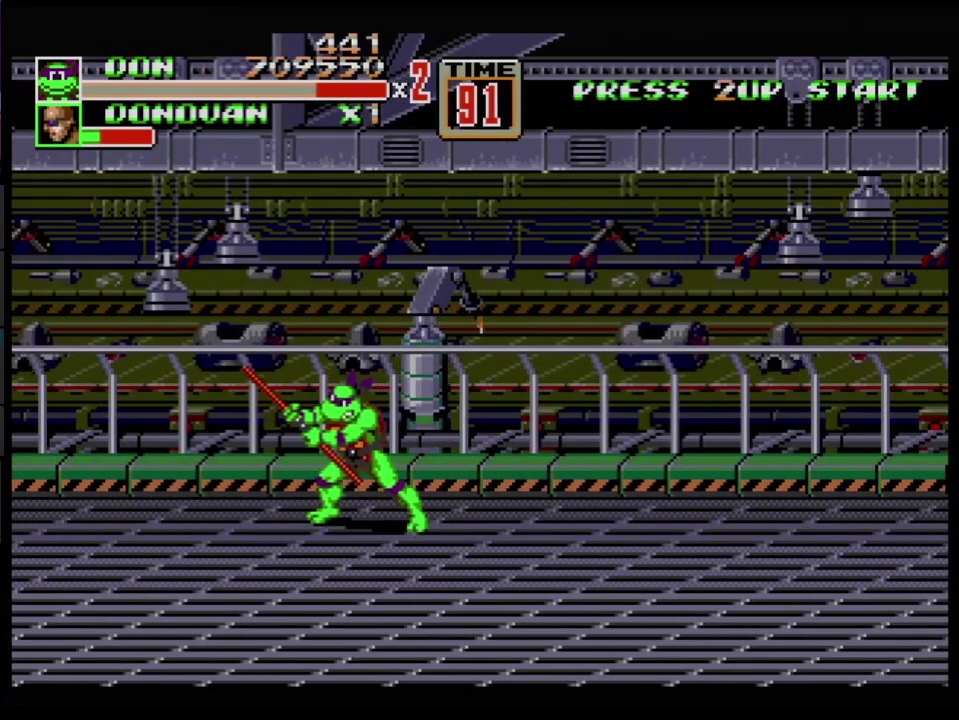
{"buttons": [], "events": [[17, "DPAD_UP", "up"]]}
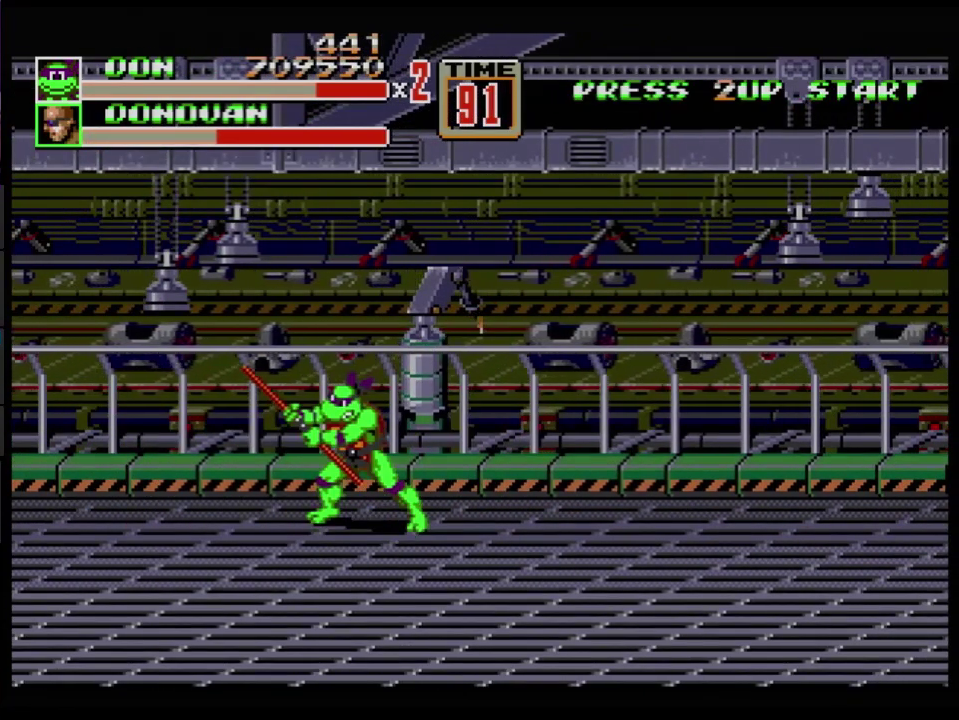
{"buttons": ["DPAD_DOWN"], "events": [[500, "DPAD_DOWN", "down"]]}
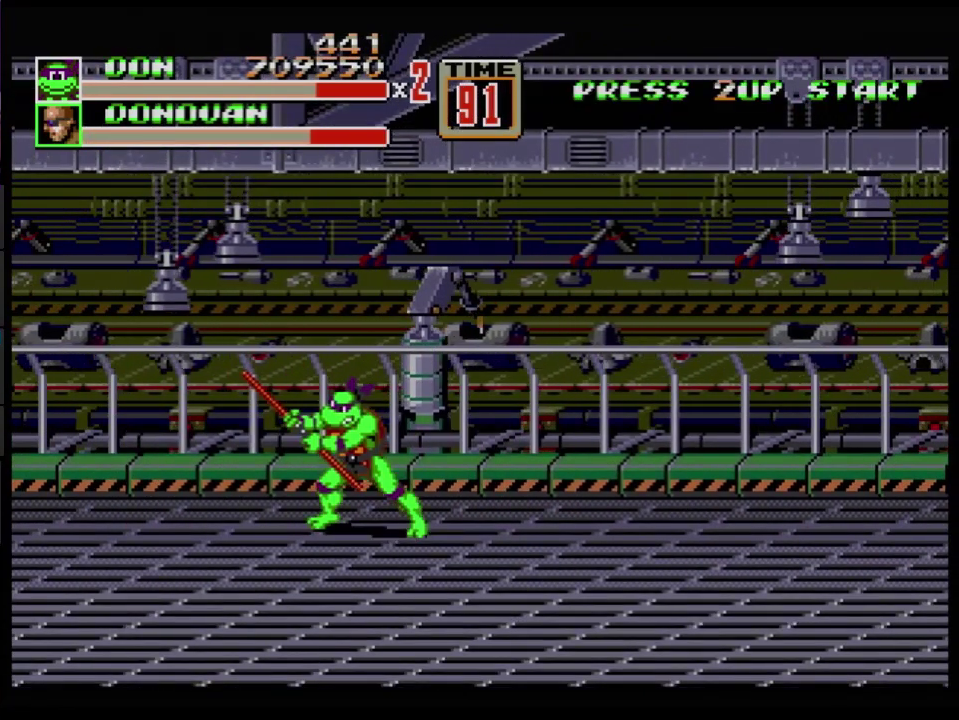
{"buttons": [], "events": [[17, "DPAD_DOWN", "up"], [267, "DPAD_RIGHT", "down"], [384, "DPAD_RIGHT", "up"], [434, "DPAD_LEFT", "down"], [468, "DPAD_LEFT", "up"]]}
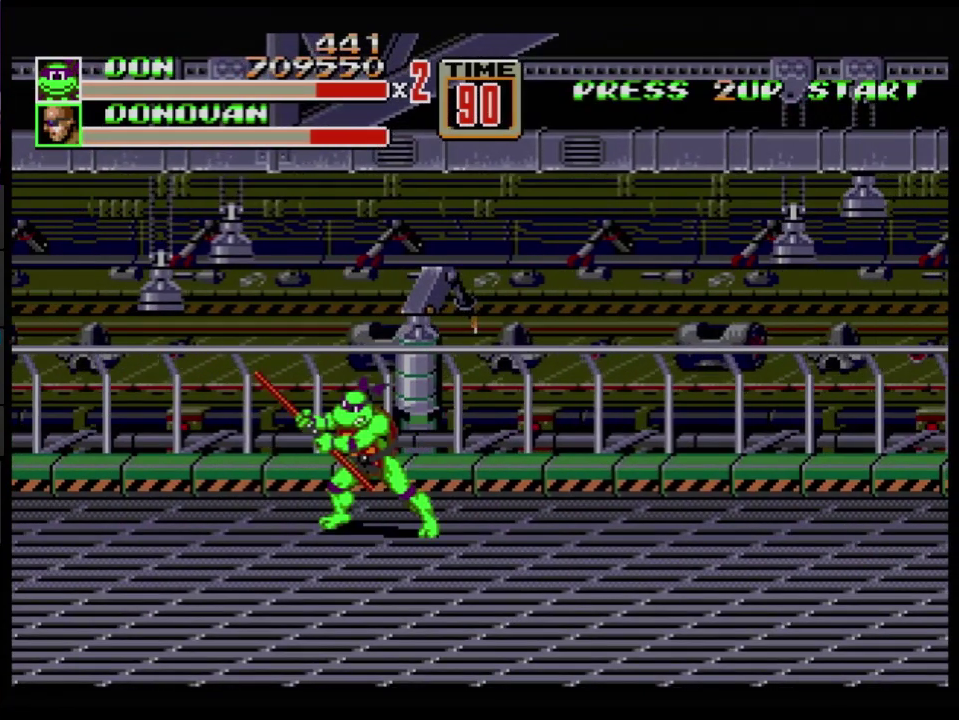
{"buttons": [], "events": []}
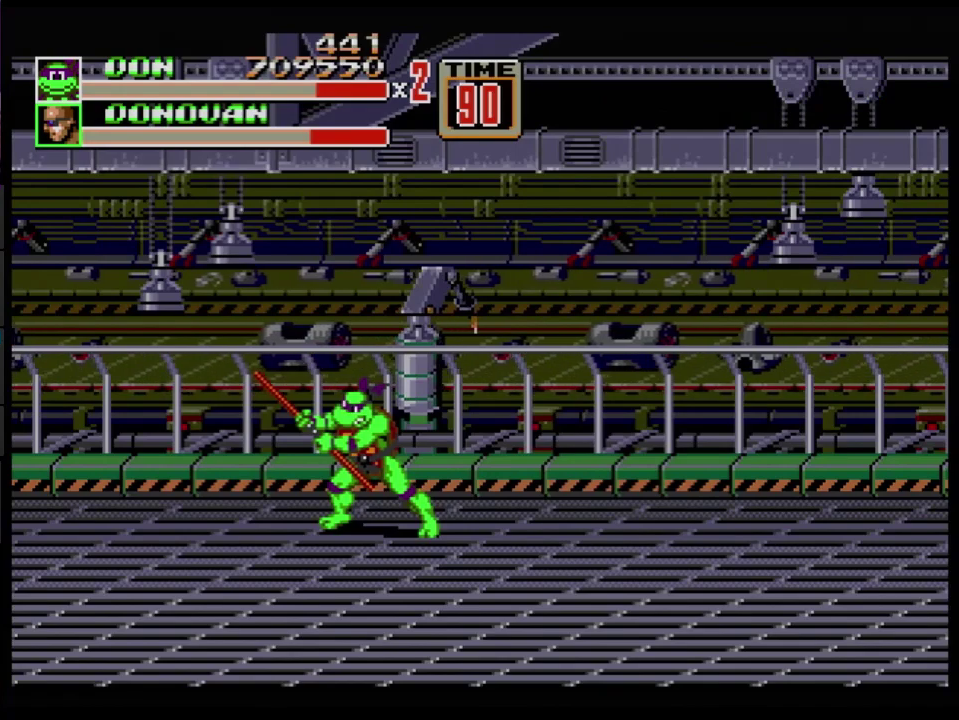
{"buttons": [], "events": []}
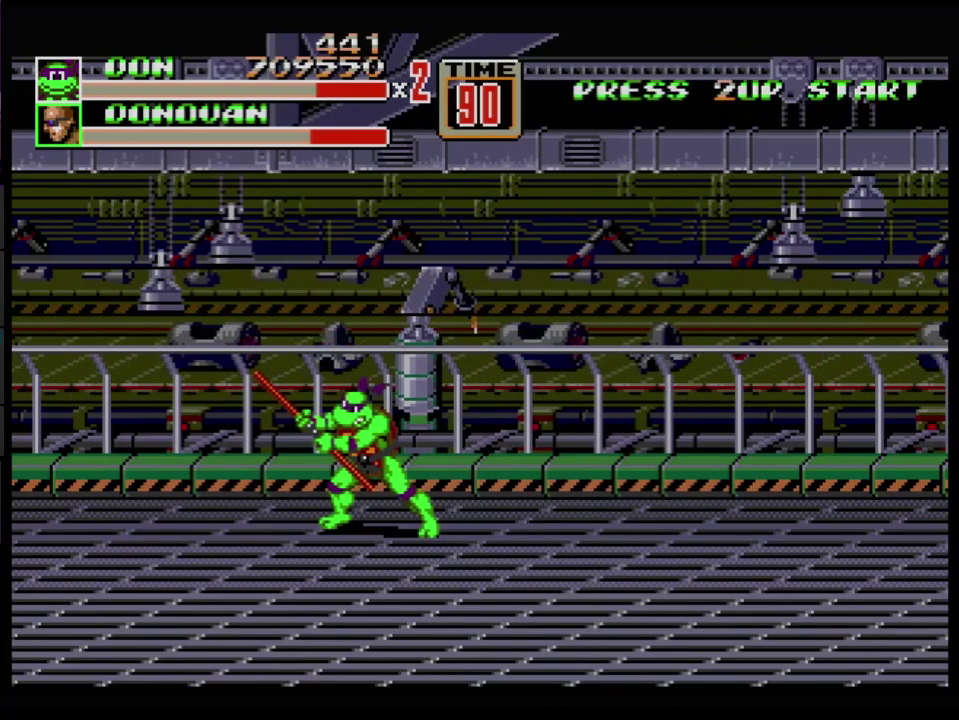
{"buttons": [], "events": []}
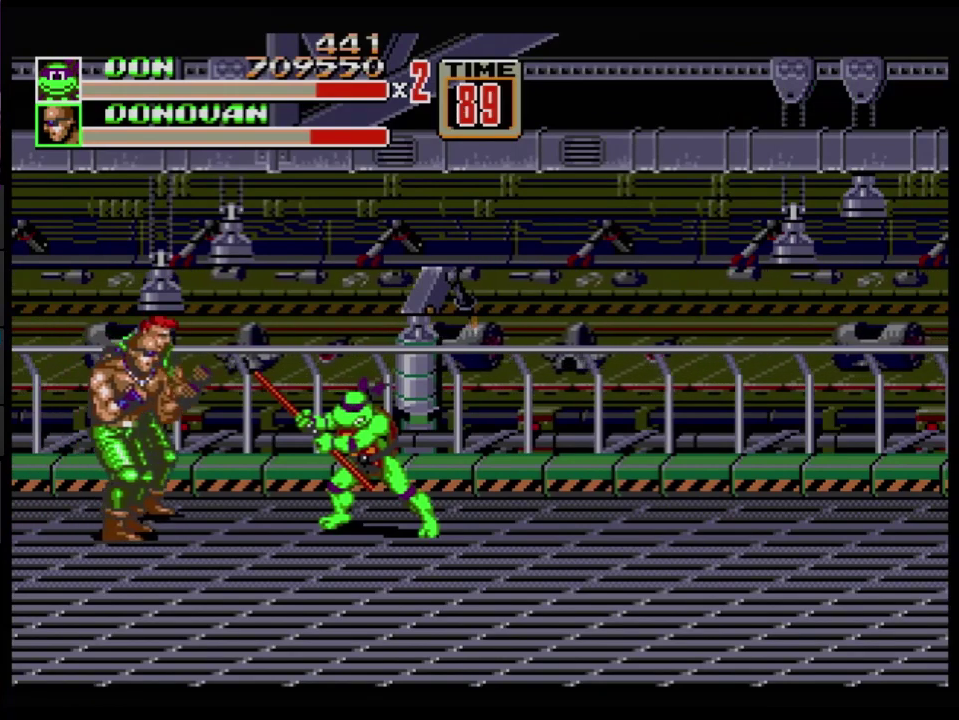
{"buttons": ["B"], "events": [[117, "B", "down"], [267, "B", "up"], [418, "B", "down"]]}
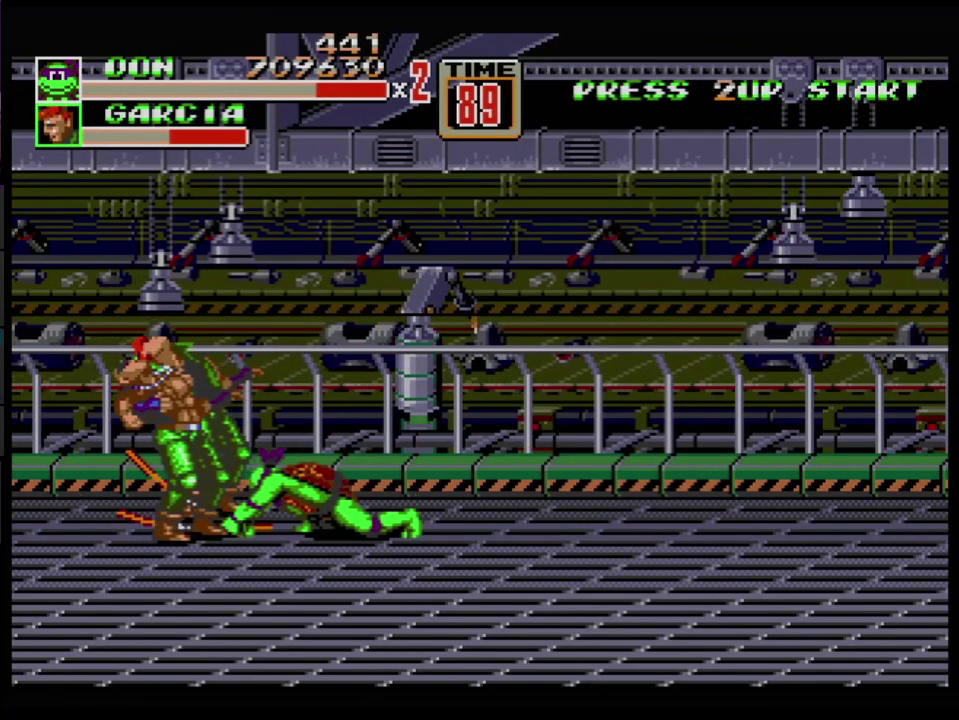
{"buttons": [], "events": [[67, "B", "up"], [250, "B", "down"], [467, "B", "up"]]}
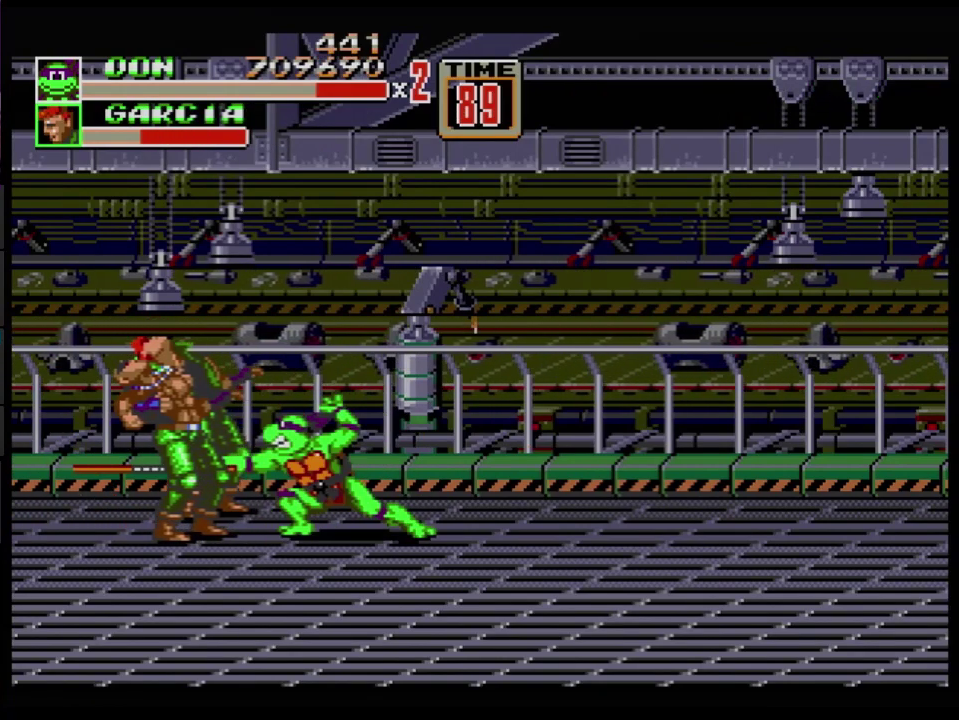
{"buttons": [], "events": []}
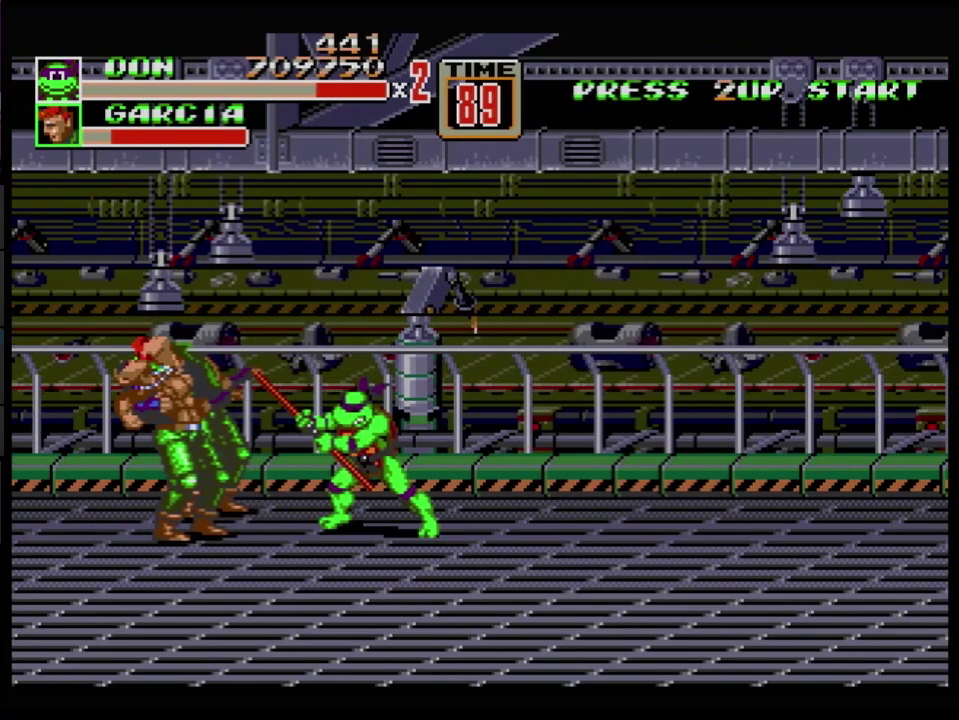
{"buttons": ["B"], "events": [[83, "B", "down"], [267, "B", "up"], [367, "B", "down"]]}